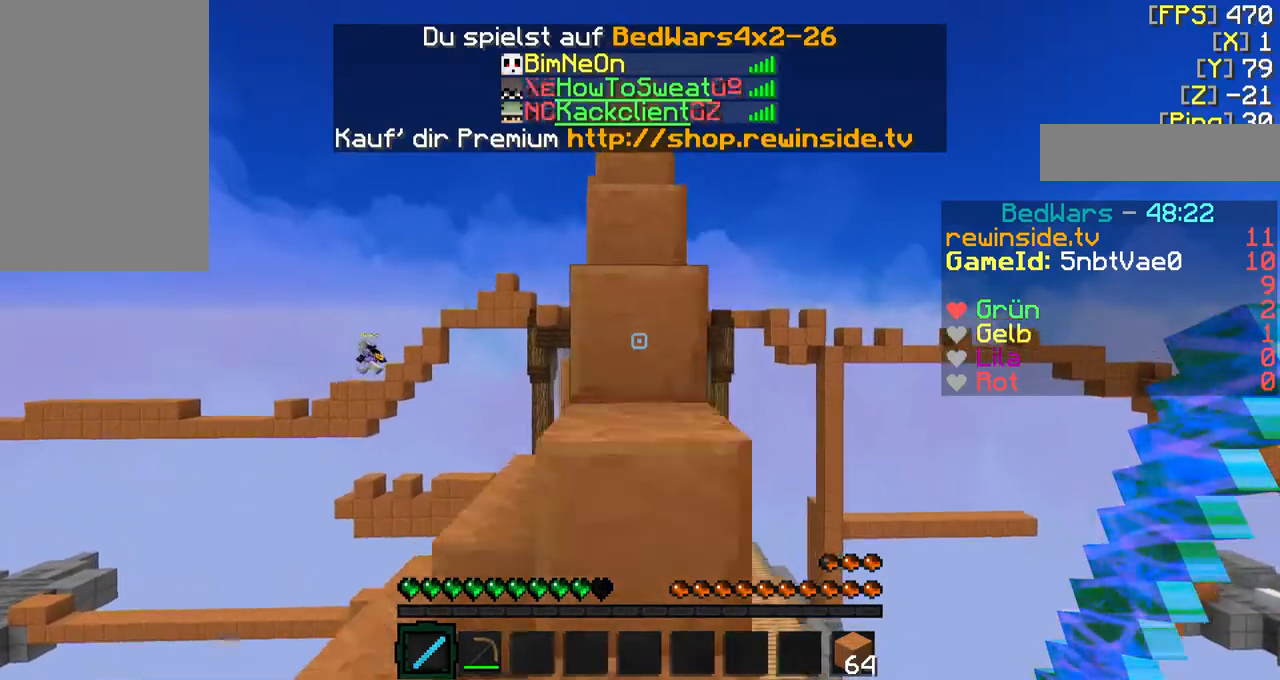
Gameplay with keyboard and mouse; each line is a JSON object with the keys and mouse buttons held at the frame after it. "events" lists presses ("down") and releases ("up") of "a", "d", "f", "q", "s", "shift", "w", "mouse_left" and "mouse_right" between this image and that frame as [ms after this image, input, new state], when the widget could be followed in between. "mouse_left", "mouse_right" = the "left", "right" buttons of the "mouse" list. No other keys are recorded. Fast repeated clicks can show as one long hold. Mouse movement is not recorded.
{"keys": [], "mouse": [], "events": [[33, "w", "up"], [300, "w", "down"], [500, "w", "up"]]}
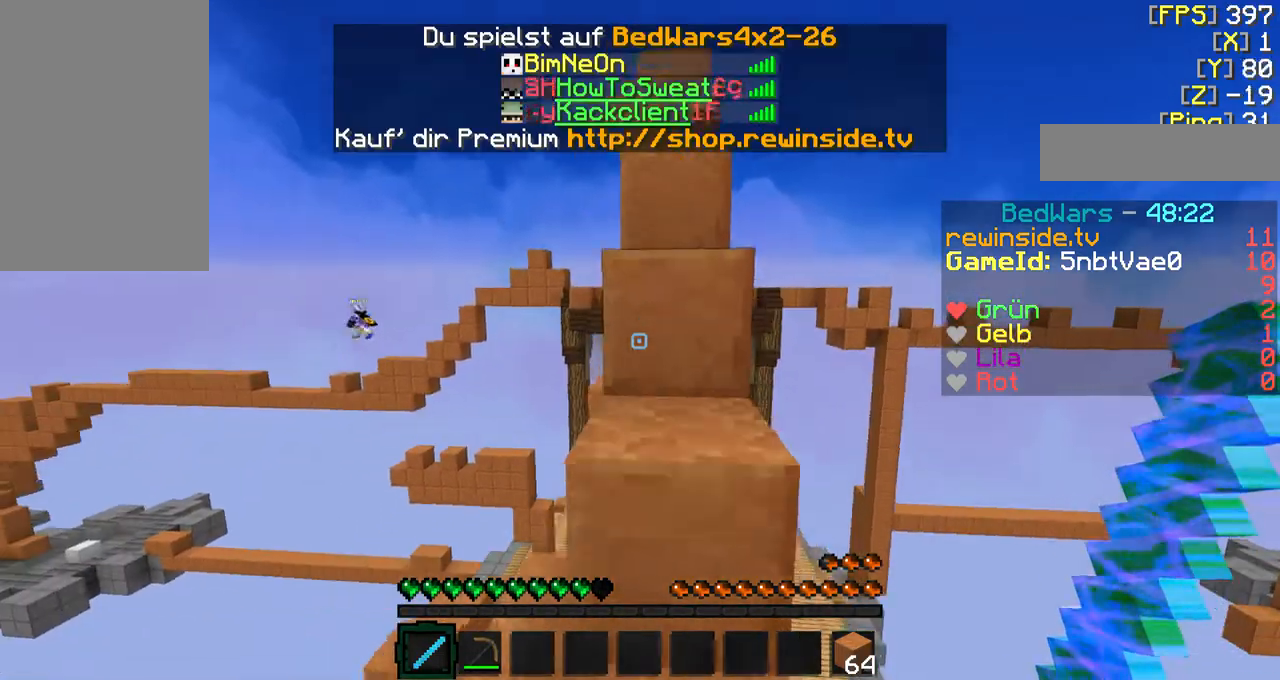
{"keys": ["a", "w"], "mouse": [], "events": [[300, "w", "down"], [400, "a", "down"]]}
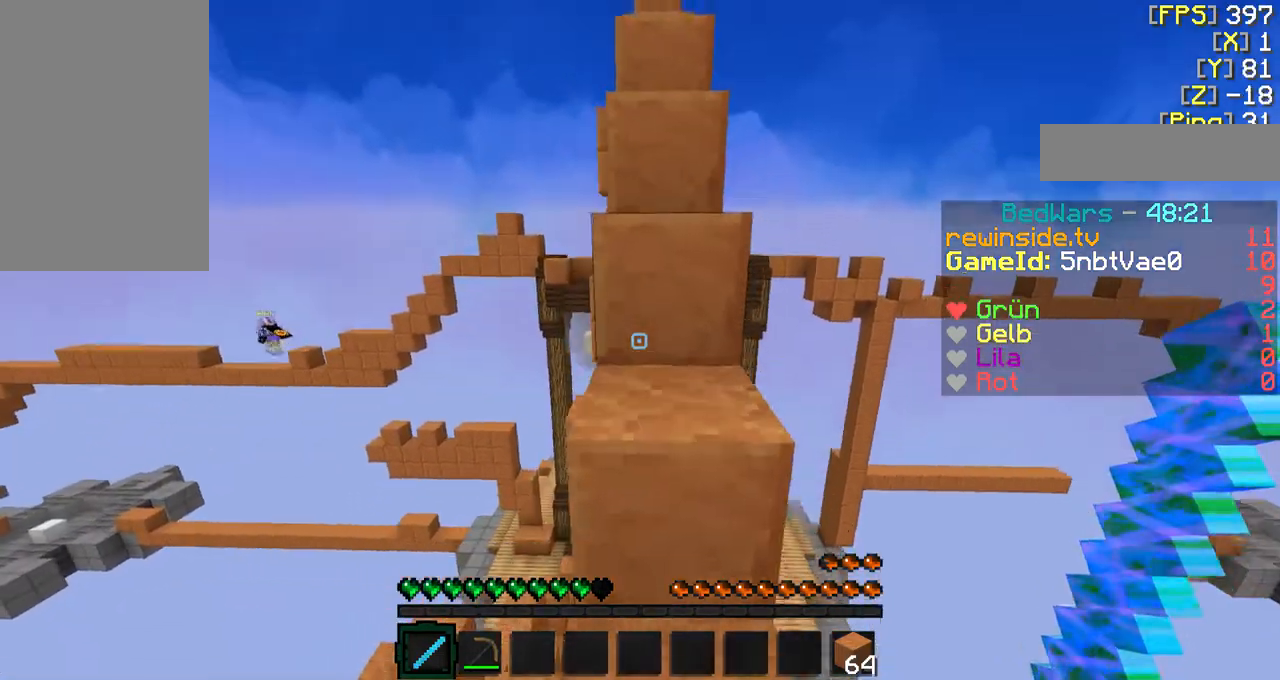
{"keys": ["a"], "mouse": [], "events": [[33, "a", "up"], [100, "d", "down"], [300, "d", "up"], [333, "w", "up"], [500, "a", "down"]]}
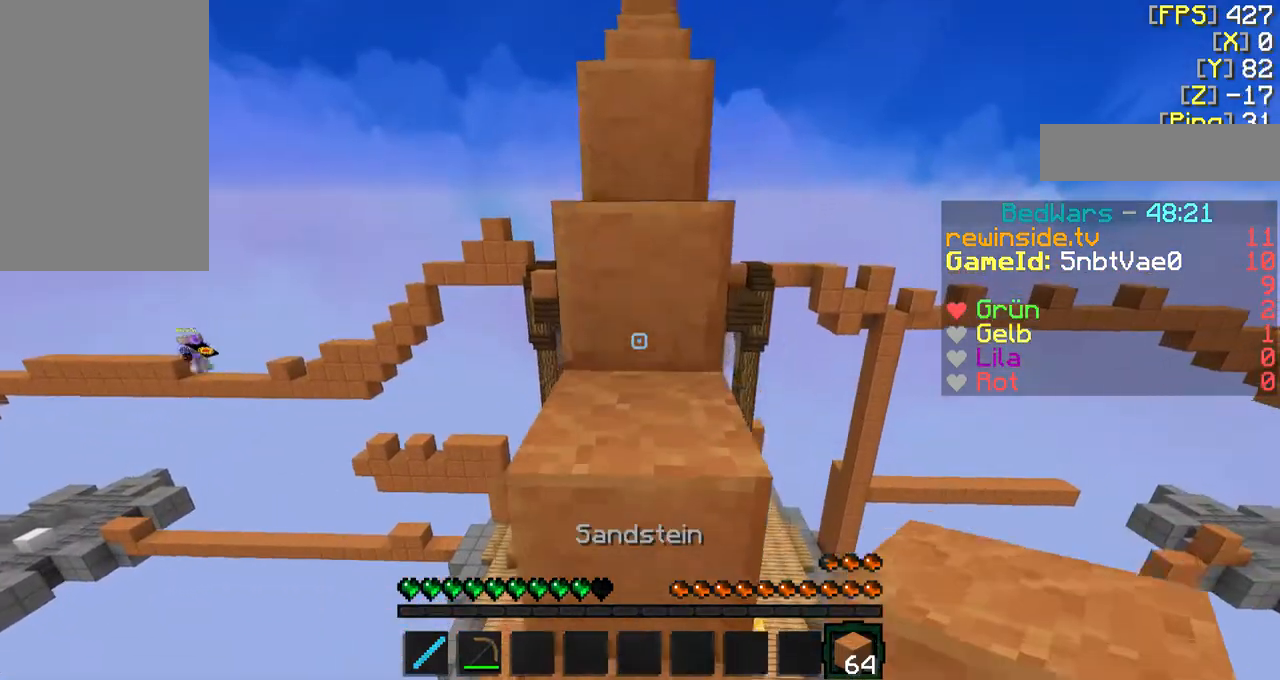
{"keys": [], "mouse": [], "events": [[33, "w", "down"], [233, "a", "up"], [300, "d", "down"], [400, "d", "up"], [400, "w", "up"]]}
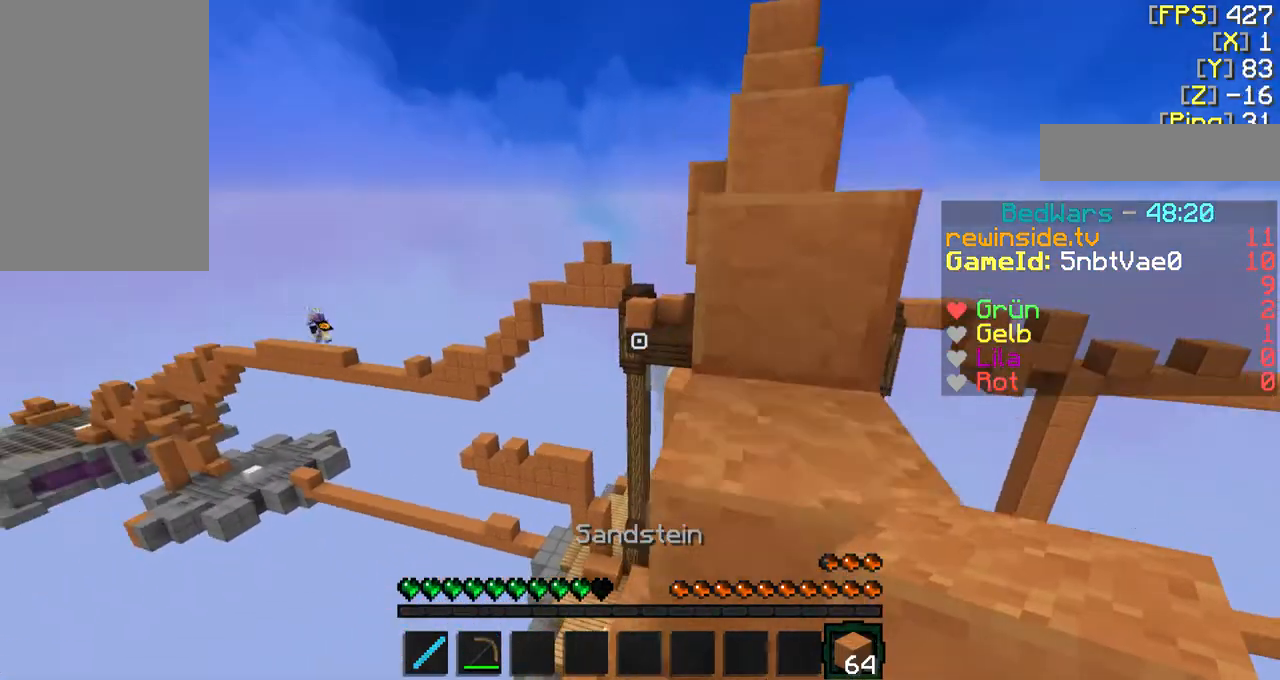
{"keys": ["w"], "mouse": [], "events": [[100, "w", "down"], [133, "d", "down"], [400, "d", "up"]]}
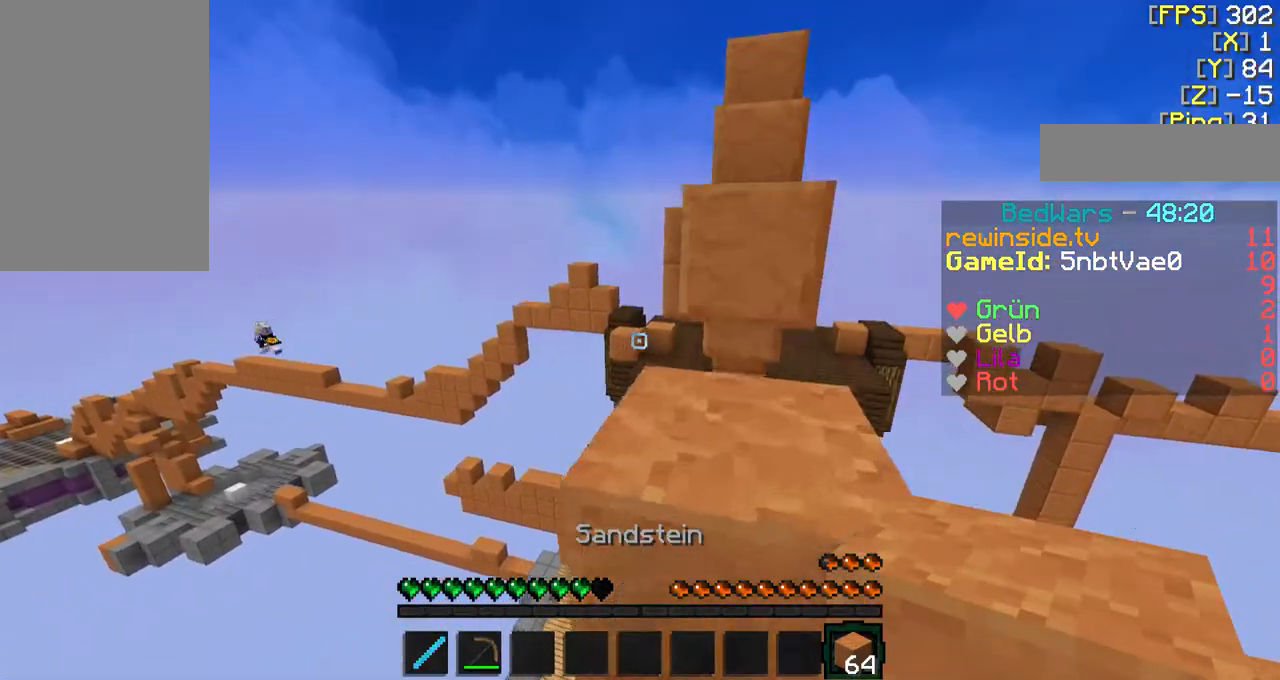
{"keys": ["f", "w"], "mouse": [], "events": [[100, "d", "down"], [200, "d", "up"], [433, "f", "down"]]}
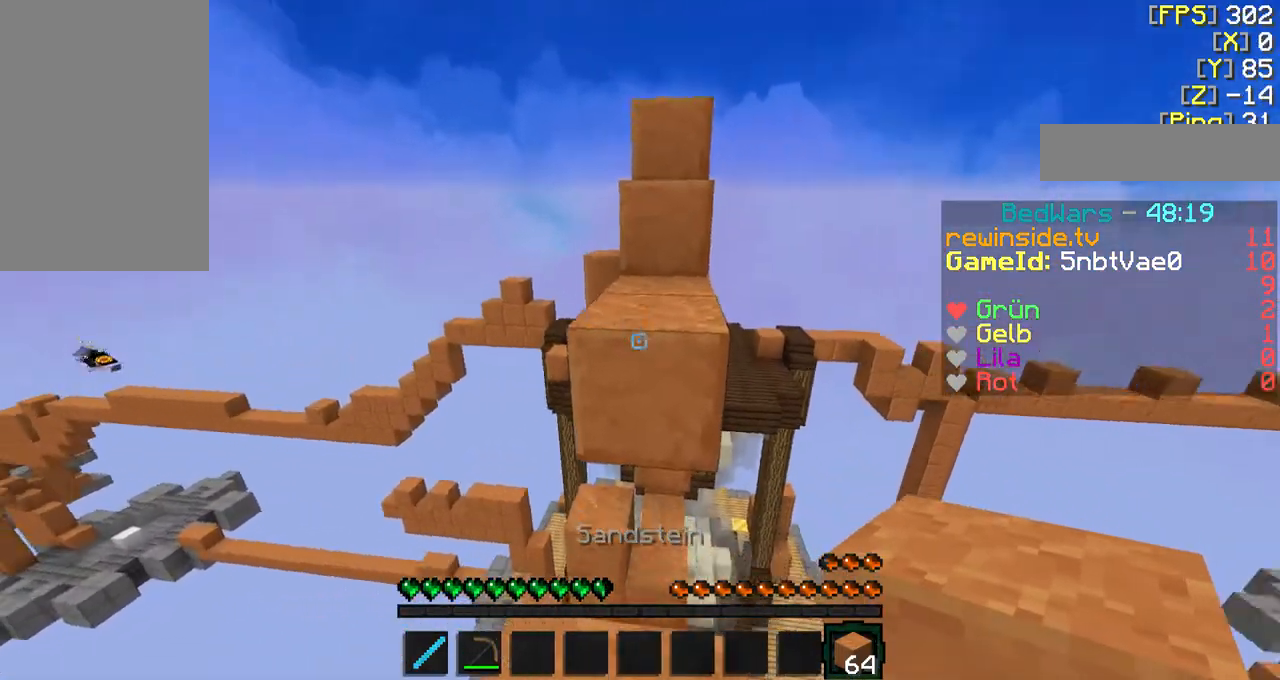
{"keys": ["w"], "mouse": [], "events": [[233, "f", "up"], [233, "w", "up"], [400, "w", "down"]]}
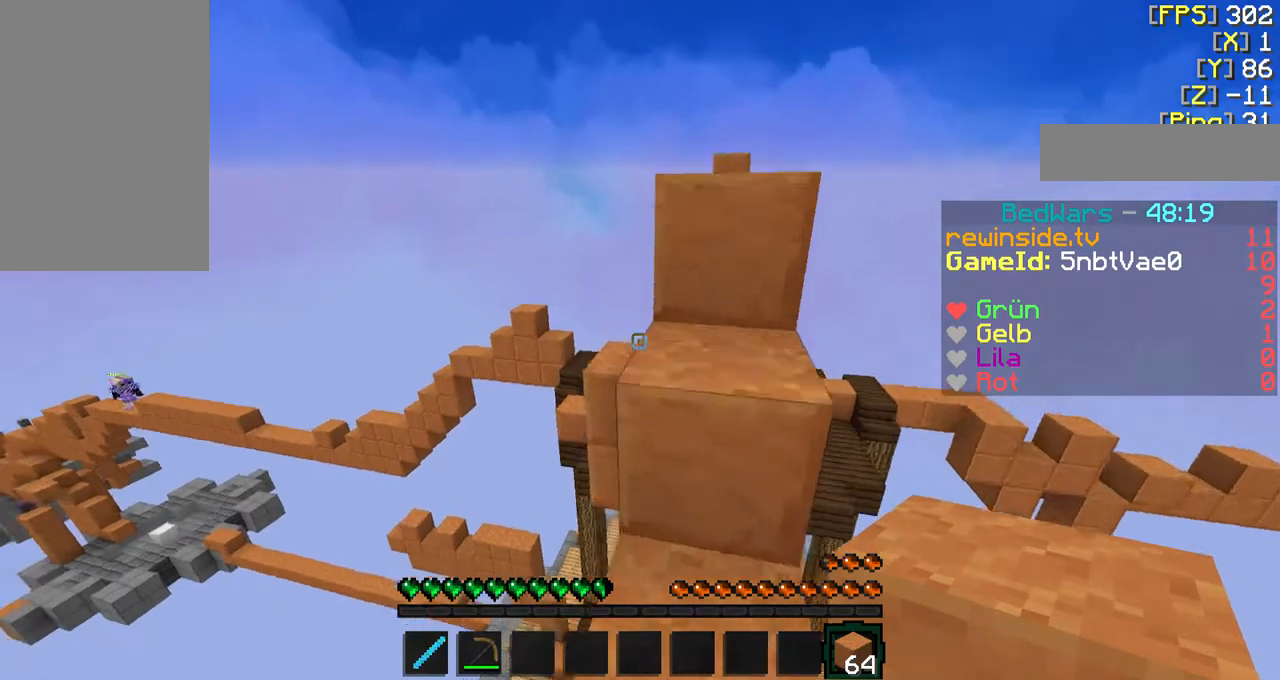
{"keys": ["w"], "mouse": [], "events": [[33, "d", "down"], [200, "d", "up"]]}
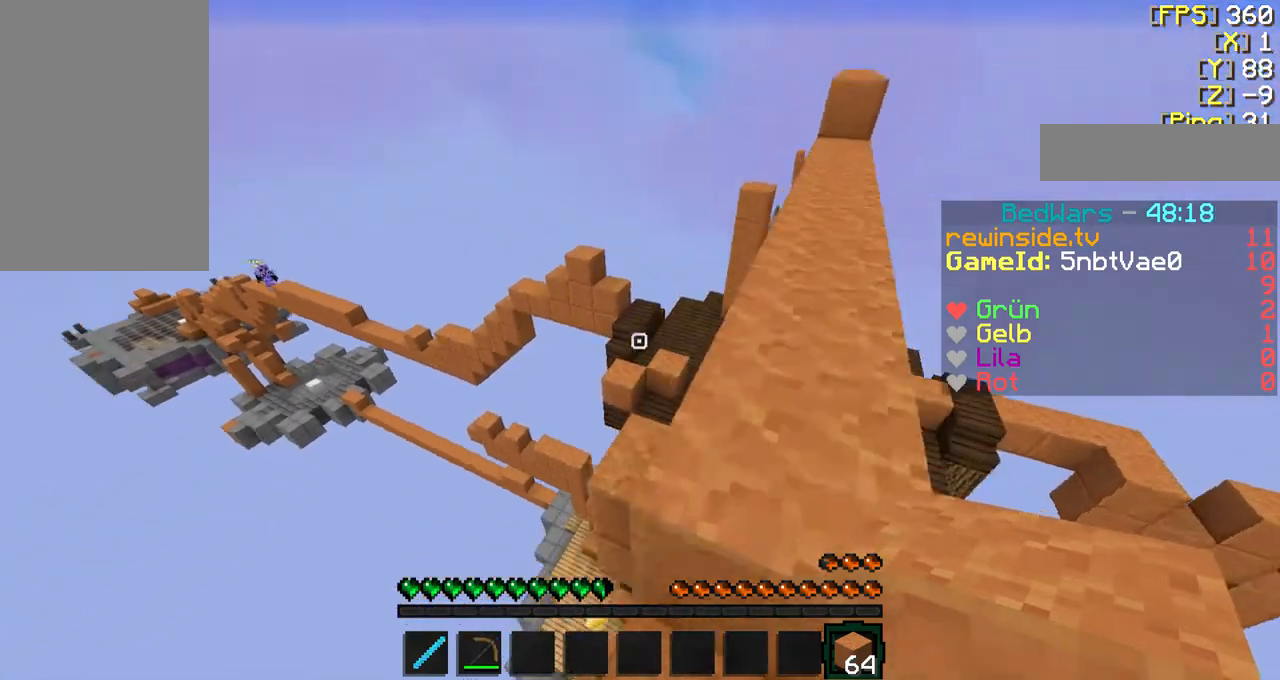
{"keys": [], "mouse": [], "events": [[33, "d", "down"], [133, "d", "up"], [233, "f", "down"], [400, "f", "up"], [433, "w", "up"]]}
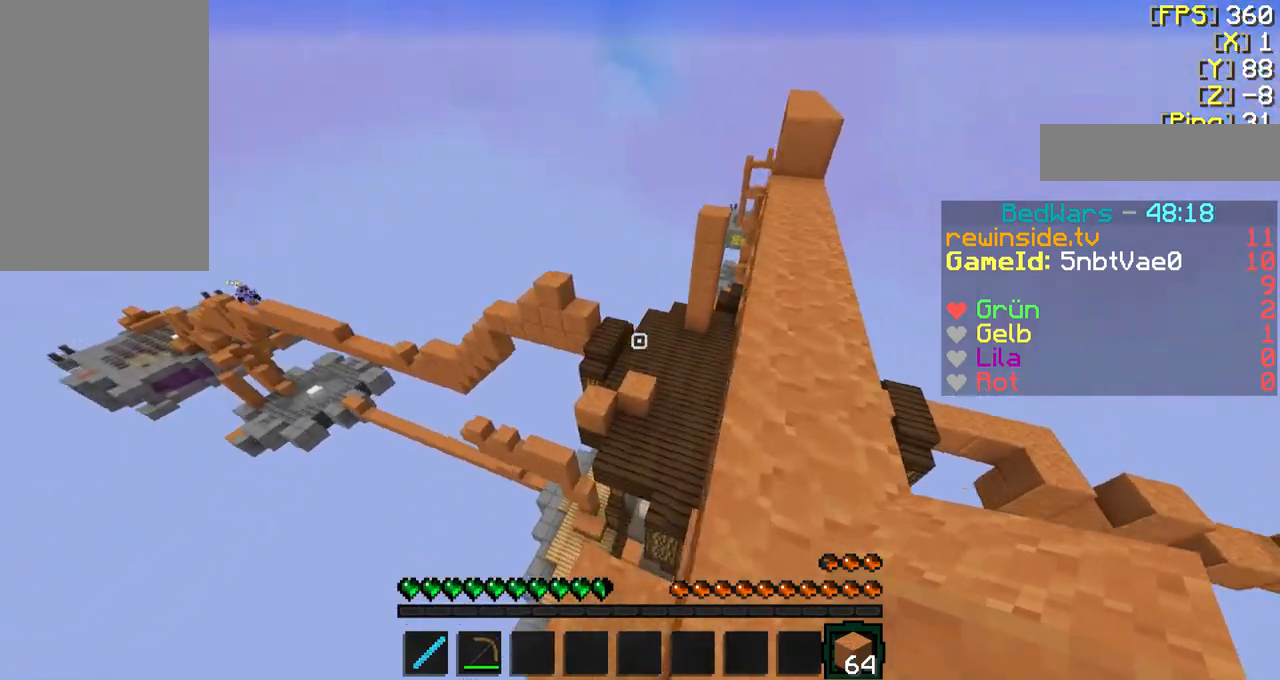
{"keys": ["f", "w"], "mouse": [], "events": [[200, "a", "down"], [300, "a", "up"], [500, "f", "down"], [500, "w", "down"]]}
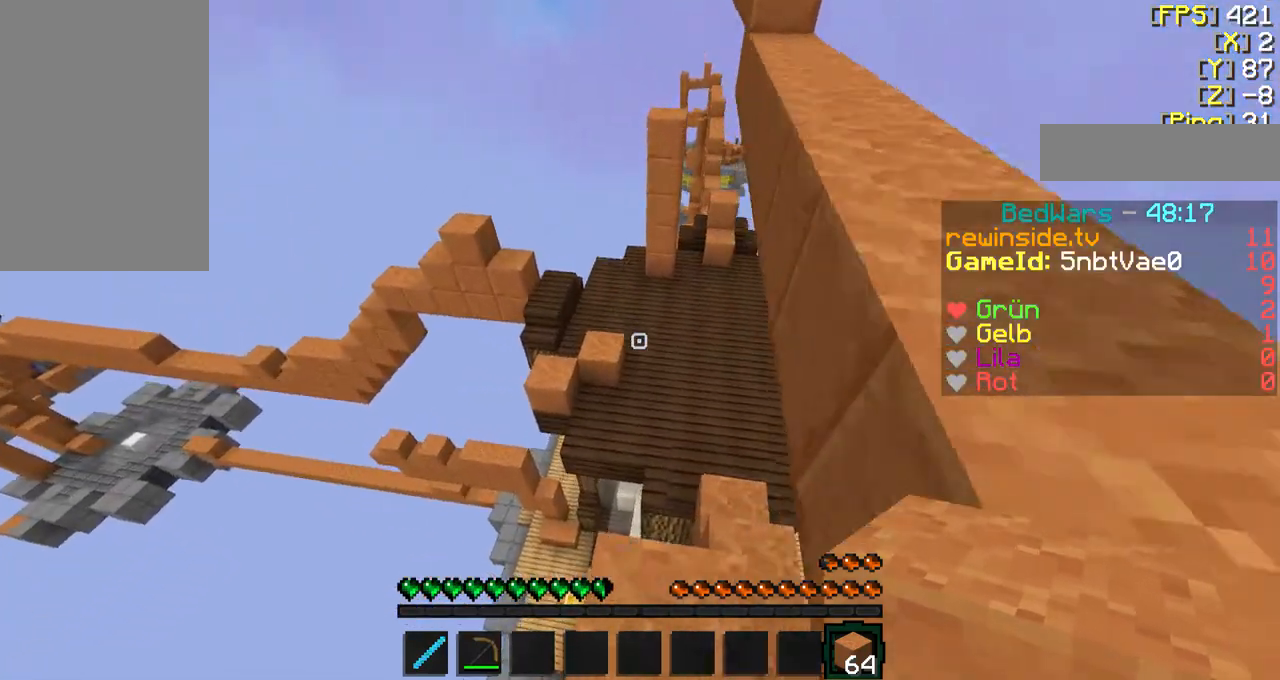
{"keys": ["w"], "mouse": [], "events": [[333, "d", "down"], [500, "d", "up"], [500, "f", "up"]]}
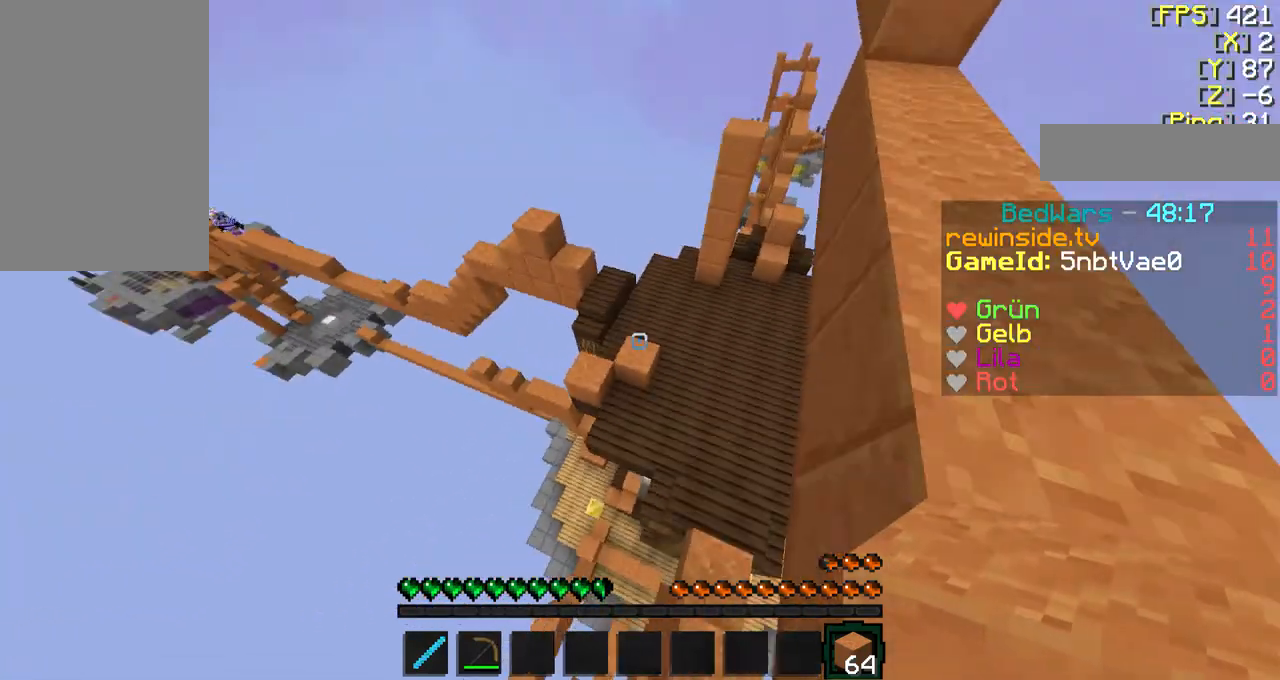
{"keys": [], "mouse": [], "events": [[33, "f", "down"], [233, "q", "down"], [300, "f", "up"], [300, "w", "up"], [333, "q", "up"]]}
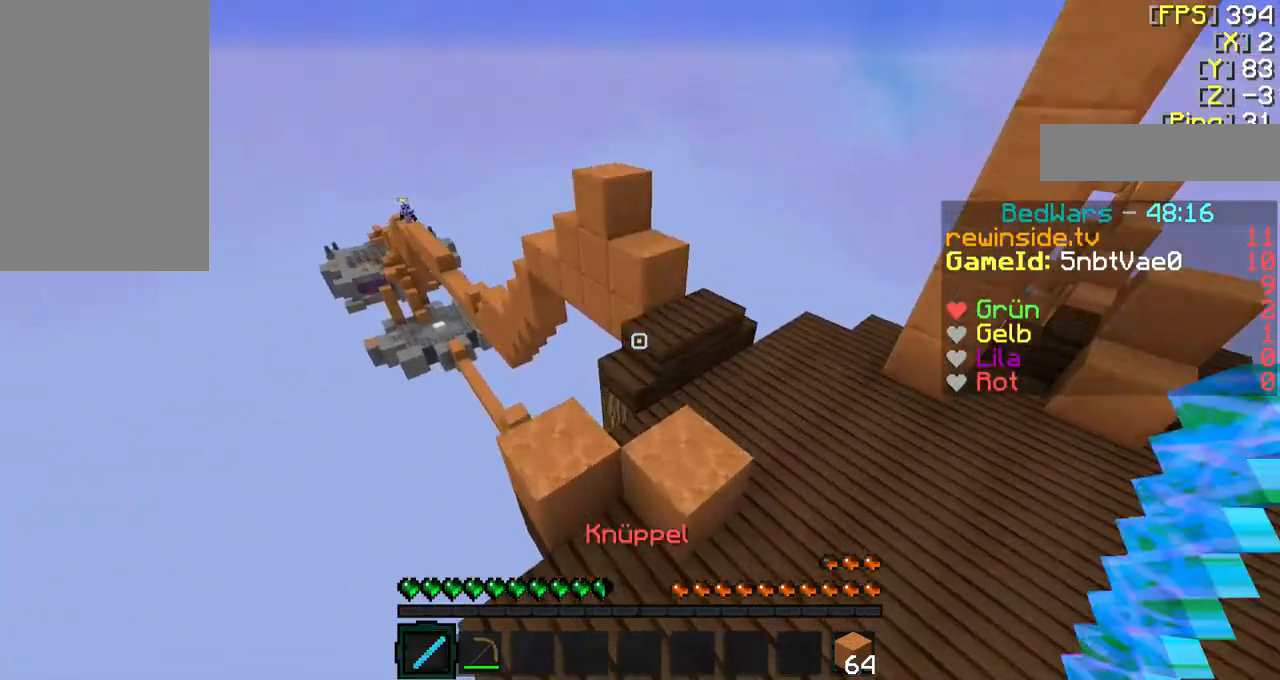
{"keys": ["f", "w"], "mouse": [], "events": [[33, "w", "down"], [333, "f", "down"]]}
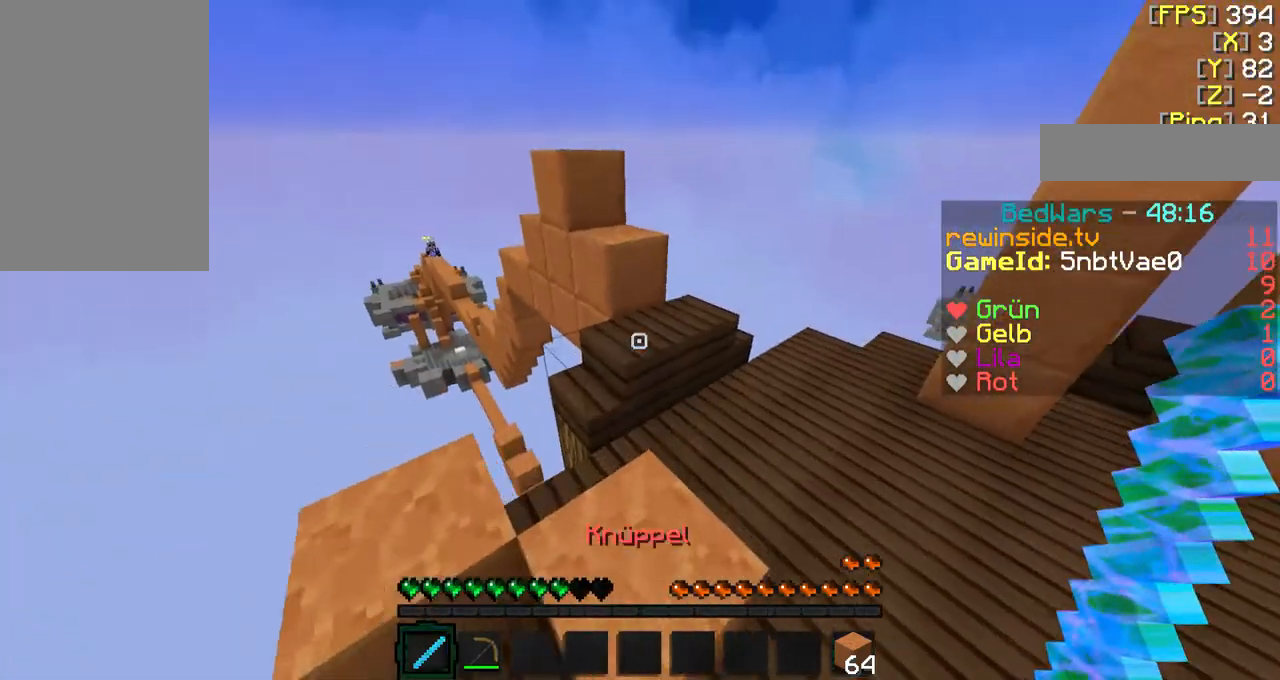
{"keys": ["f", "w"], "mouse": [], "events": []}
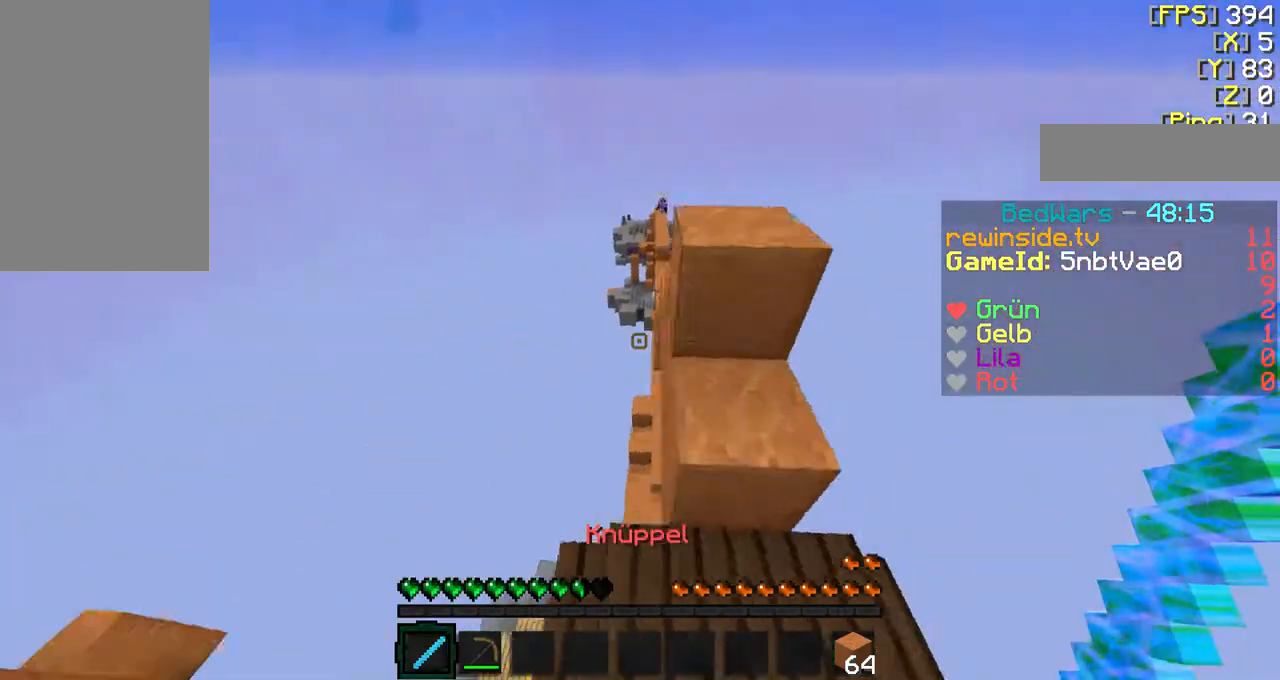
{"keys": ["f", "w"], "mouse": [], "events": [[33, "f", "up"], [100, "w", "up"], [300, "w", "down"], [433, "f", "down"]]}
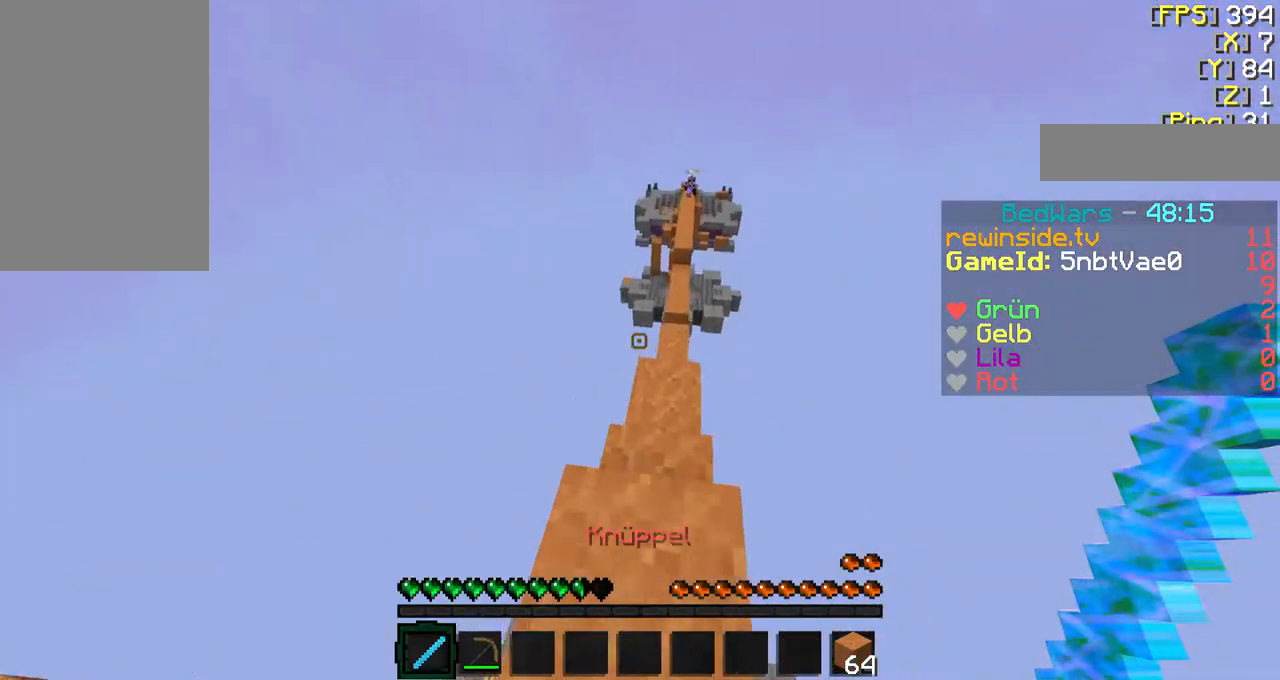
{"keys": ["f", "w"], "mouse": [], "events": []}
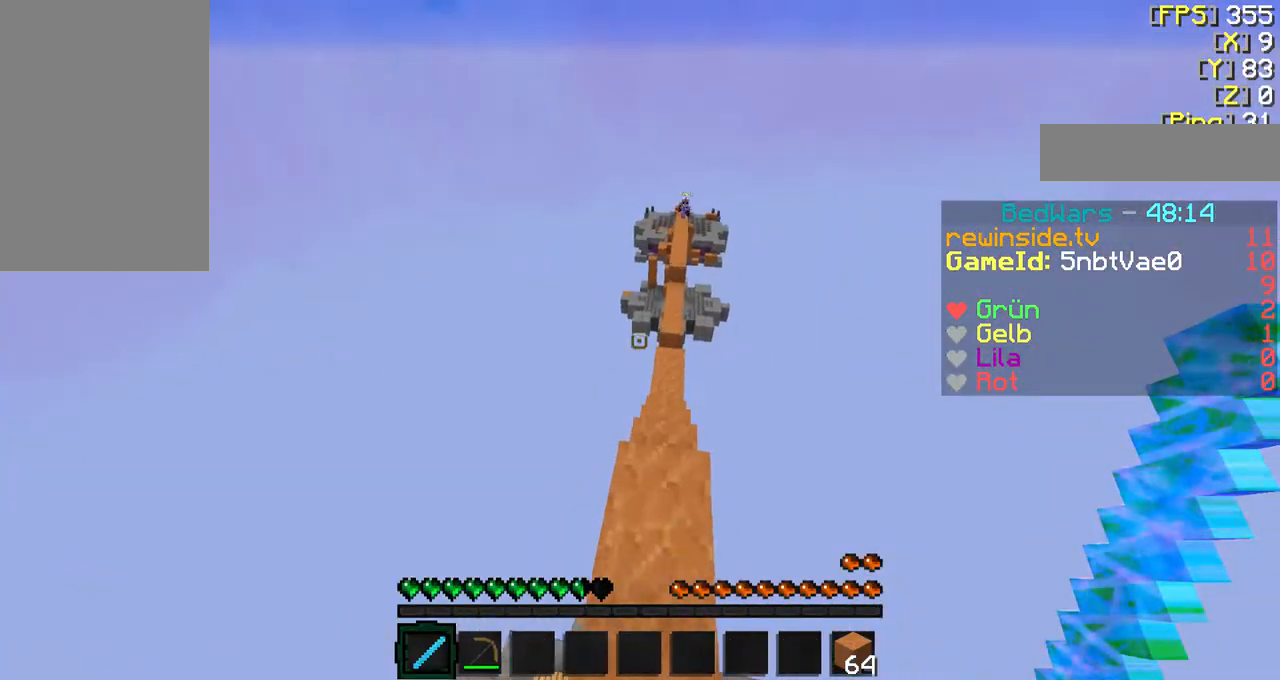
{"keys": ["f", "w"], "mouse": [], "events": [[433, "mouse_right", "down"], [500, "mouse_right", "up"]]}
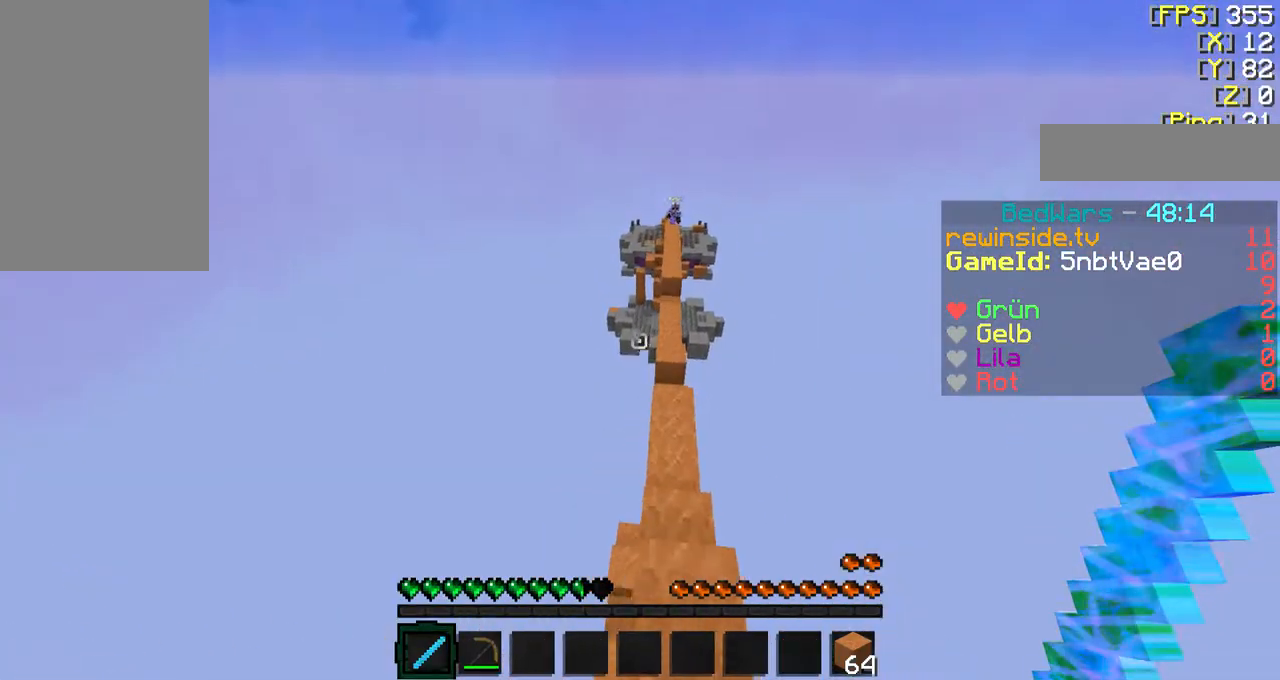
{"keys": ["f", "w"], "mouse": [], "events": [[200, "d", "down"], [333, "d", "up"]]}
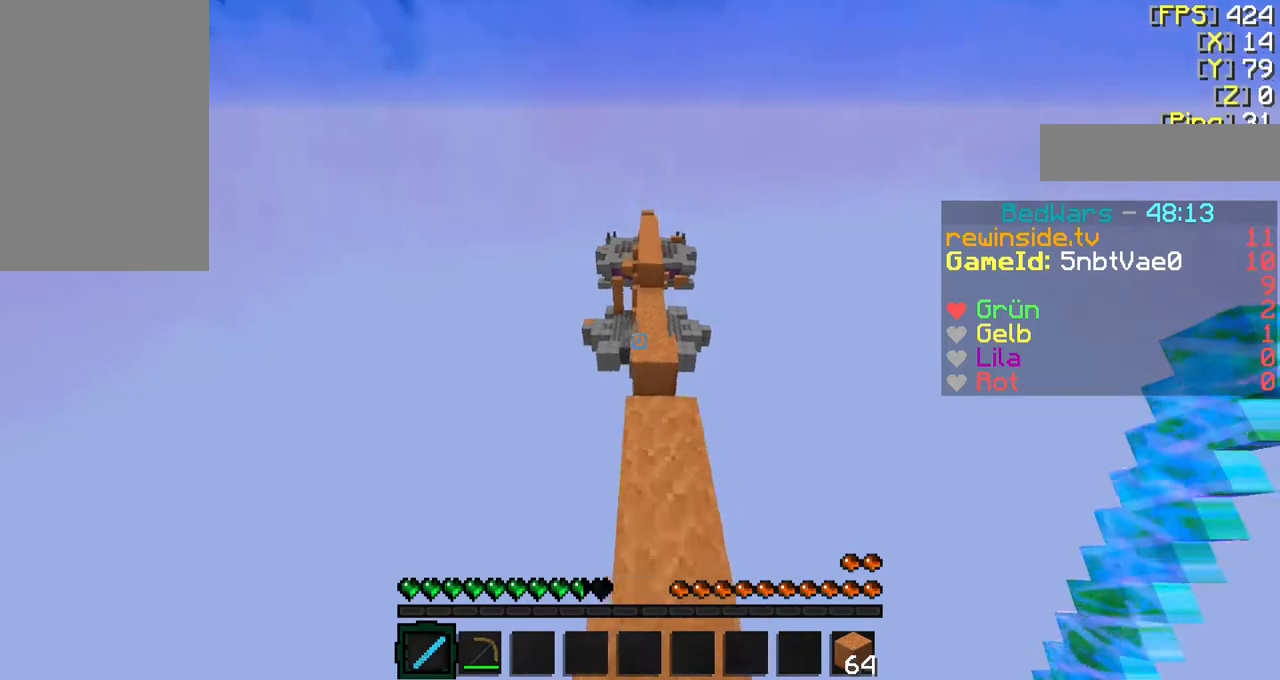
{"keys": [], "mouse": [], "events": [[233, "f", "up"], [233, "w", "up"]]}
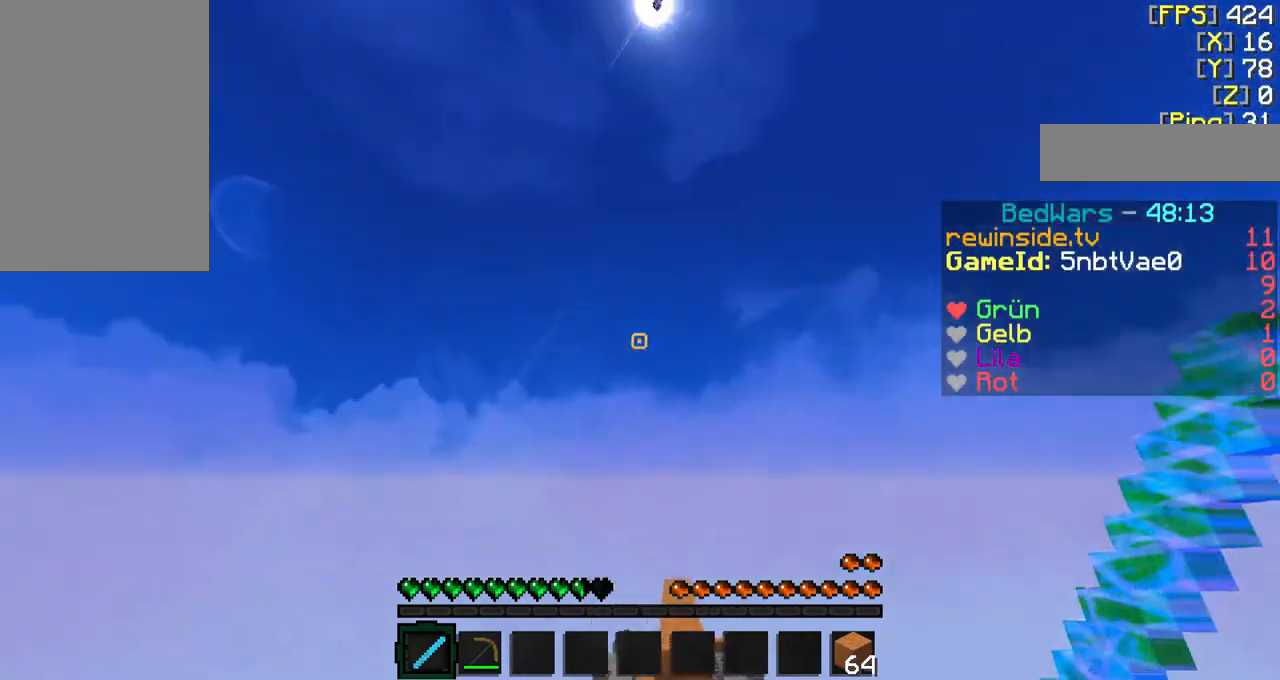
{"keys": ["w"], "mouse": [], "events": [[433, "w", "down"]]}
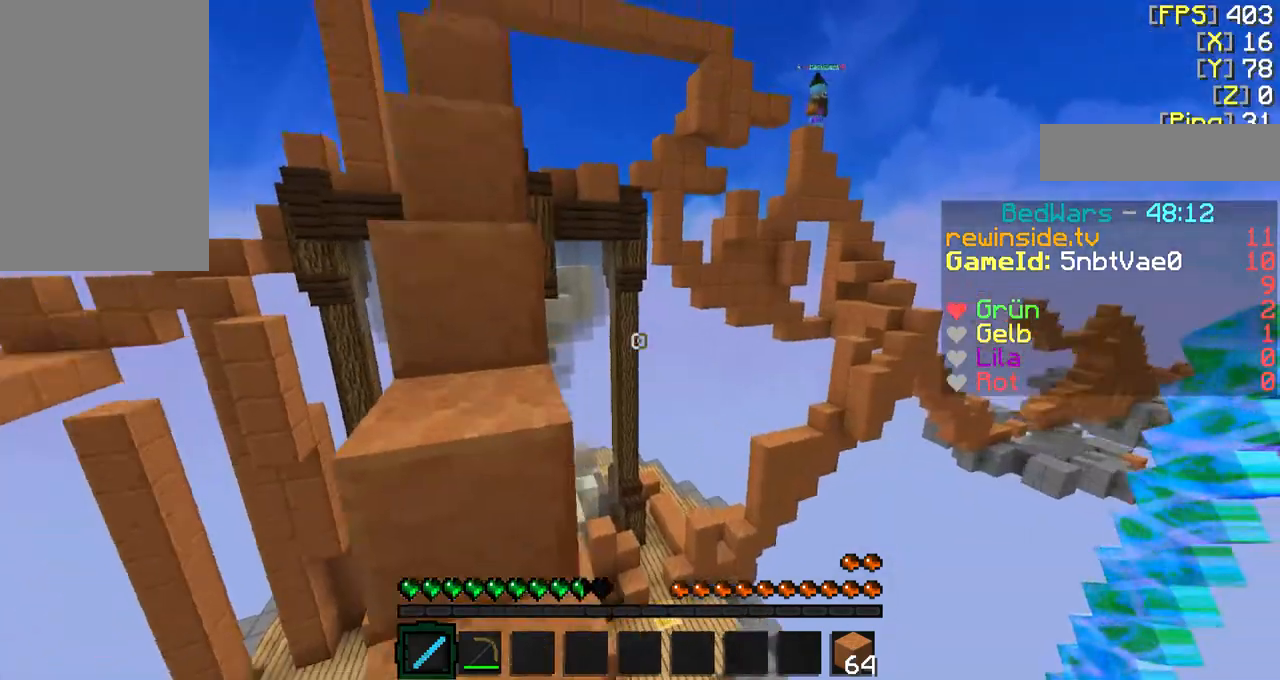
{"keys": ["a"], "mouse": [], "events": [[100, "a", "down"], [433, "w", "up"]]}
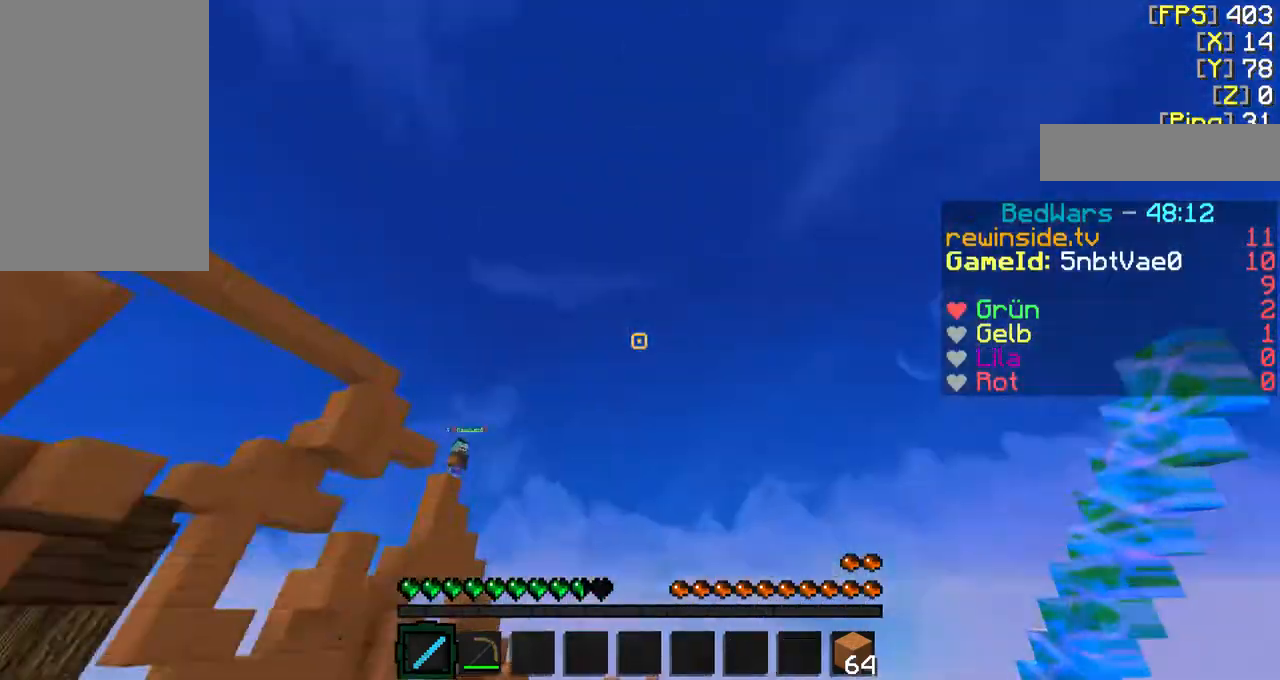
{"keys": ["a", "shift"], "mouse": [], "events": [[133, "a", "up"], [200, "shift", "down"], [333, "a", "down"]]}
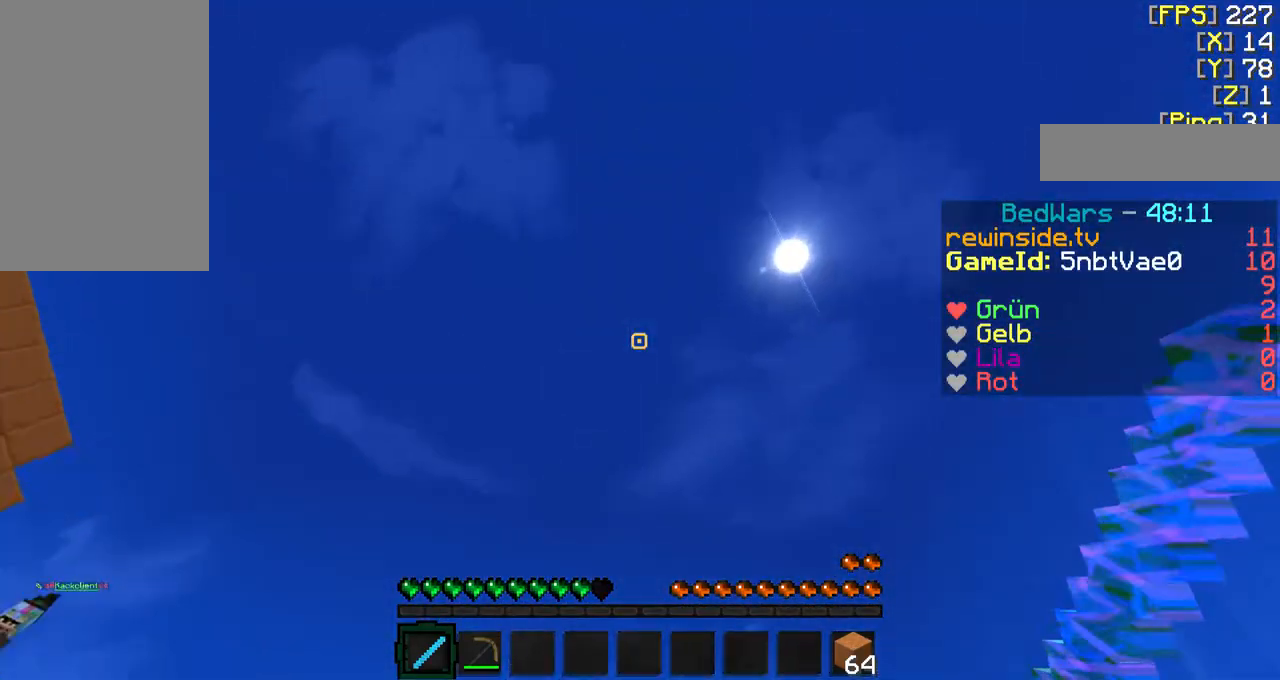
{"keys": ["d", "s", "shift"], "mouse": [], "events": [[100, "s", "down"], [233, "a", "up"], [233, "s", "up"], [433, "d", "down"], [433, "s", "down"]]}
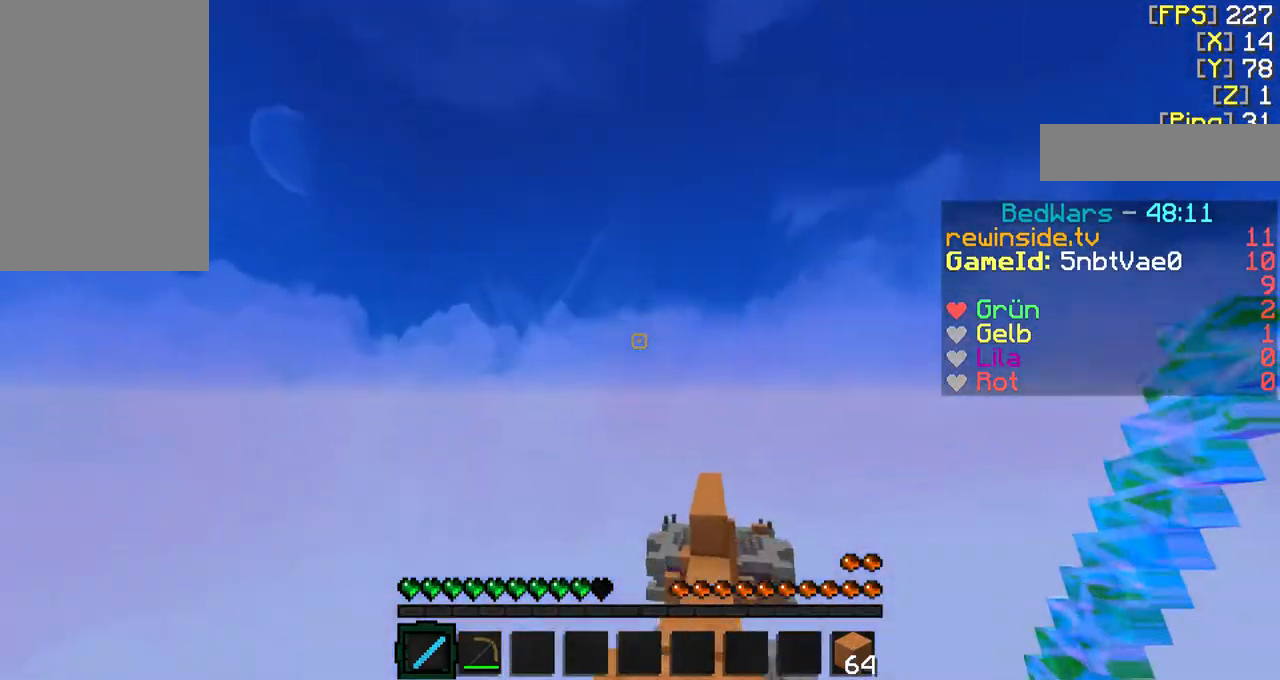
{"keys": ["shift"], "mouse": [], "events": [[33, "d", "up"], [33, "s", "up"]]}
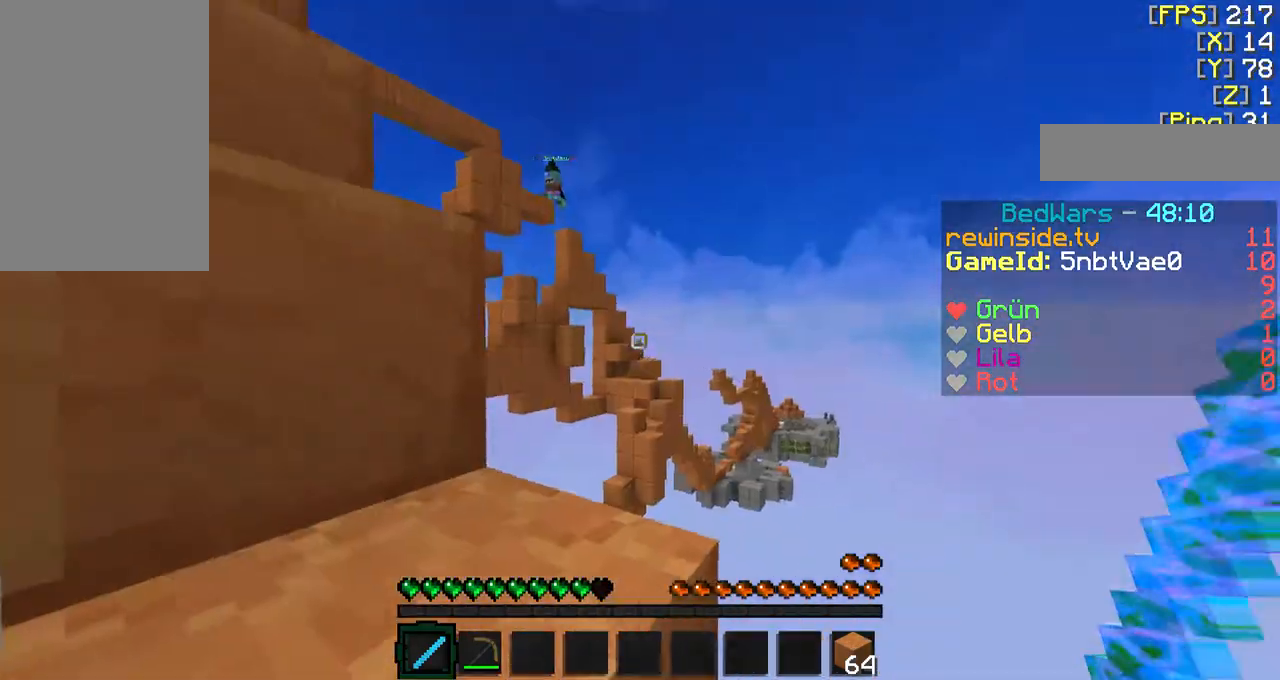
{"keys": ["a", "shift", "w"], "mouse": [], "events": [[33, "w", "down"], [300, "a", "down"]]}
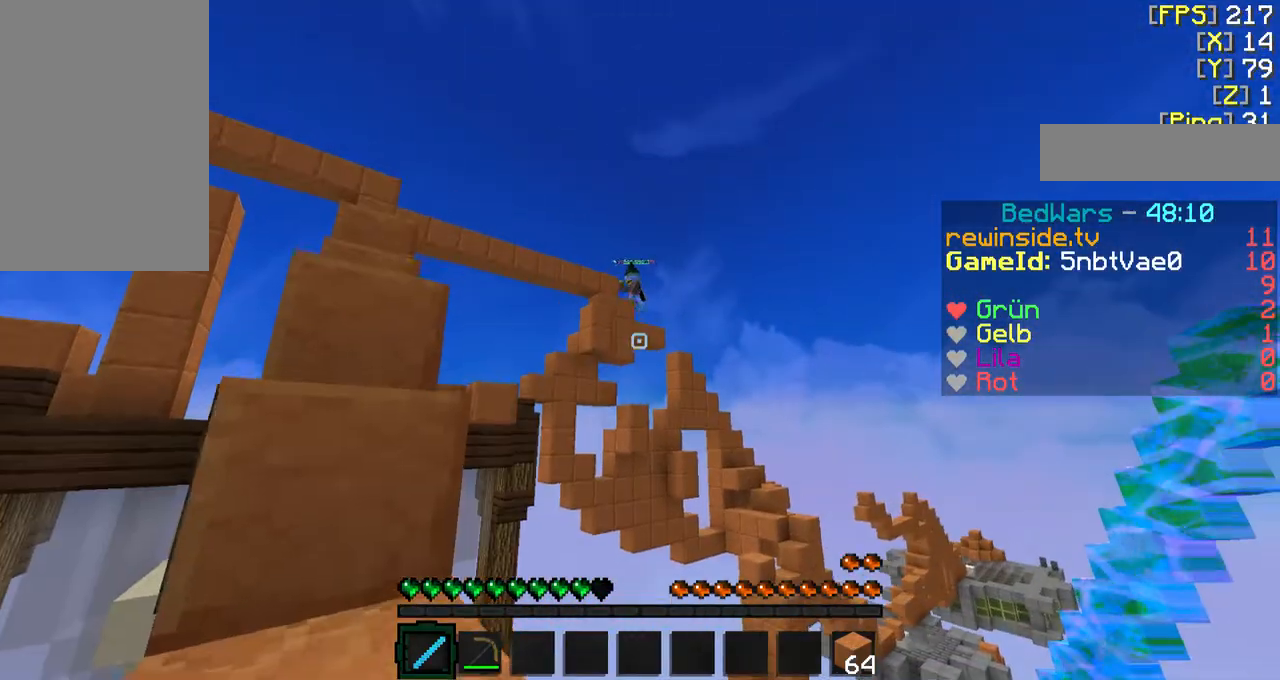
{"keys": ["shift"], "mouse": [], "events": [[333, "a", "up"], [400, "w", "up"]]}